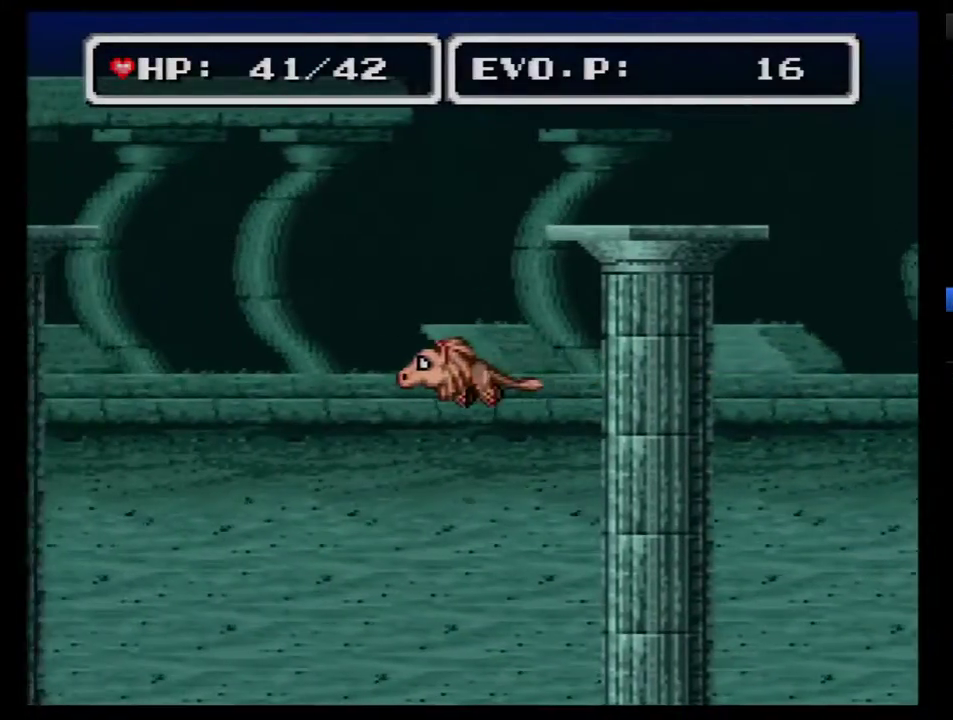
Gameplay with a controller (Nintendo layout); each line is a JSON object with the inputs held at the frame after it. "events" lists button and stick changes between this image and that frame as [ms after this image, input, new state], when the widget could be followed in between. Not read: L3 R3.
{"buttons": ["DPAD_UP"], "events": [[367, "DPAD_UP", "down"], [417, "DPAD_LEFT", "up"]]}
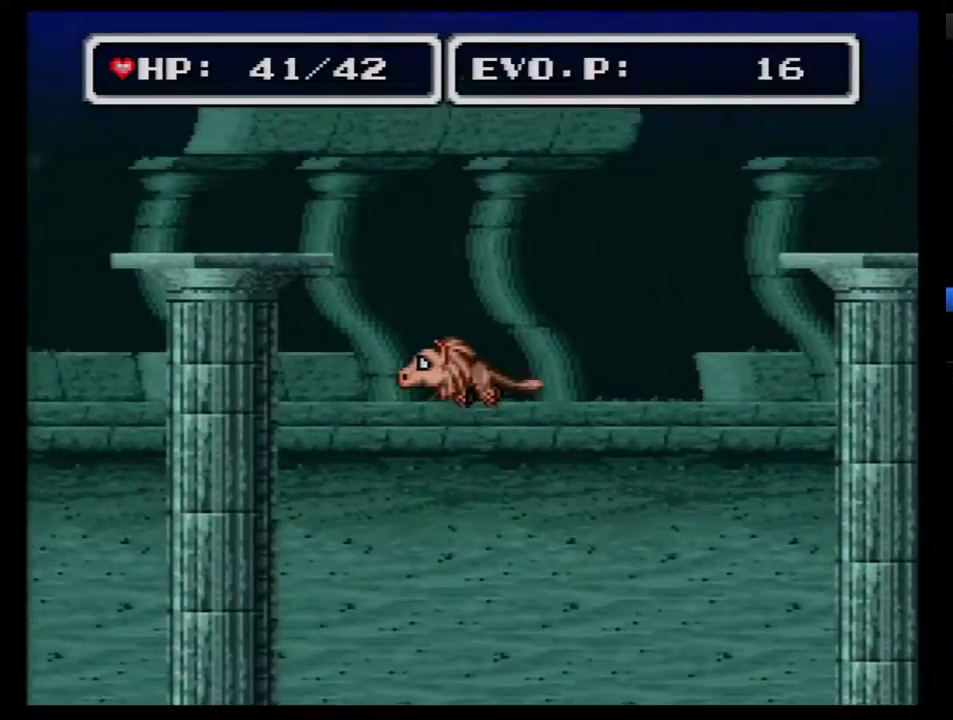
{"buttons": ["DPAD_UP", "DPAD_LEFT"], "events": [[50, "DPAD_LEFT", "down"]]}
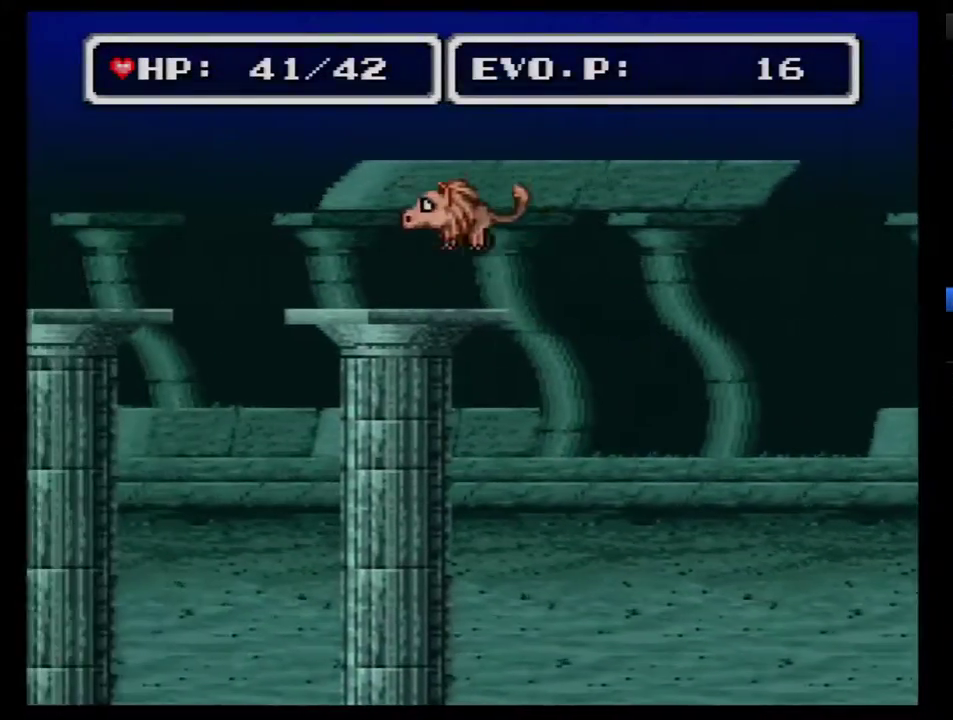
{"buttons": ["DPAD_LEFT"], "events": [[483, "DPAD_UP", "up"]]}
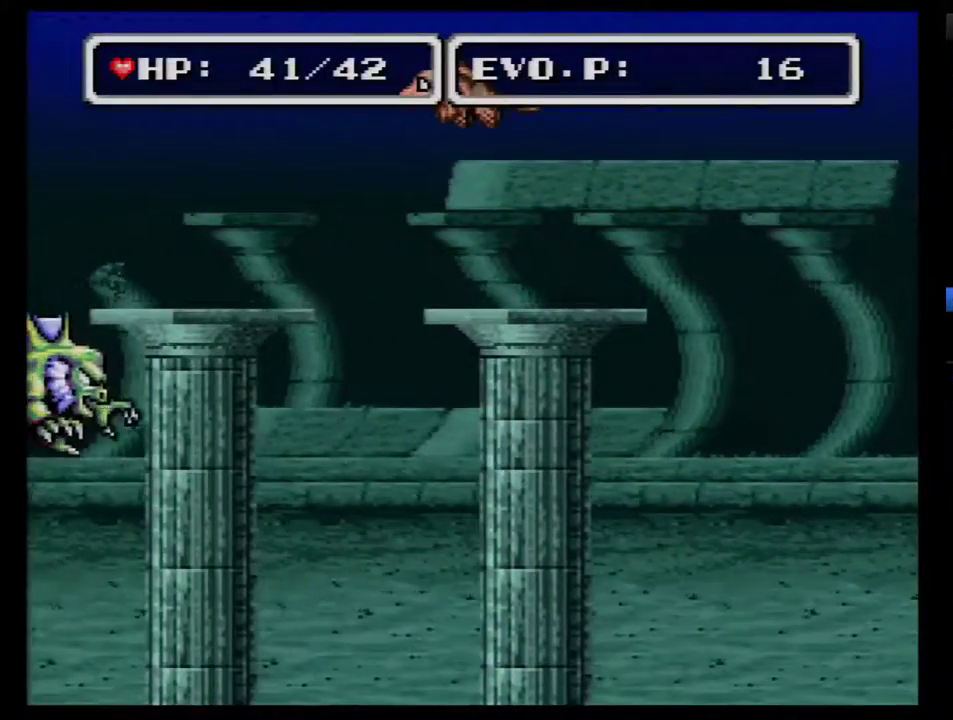
{"buttons": ["DPAD_LEFT"], "events": []}
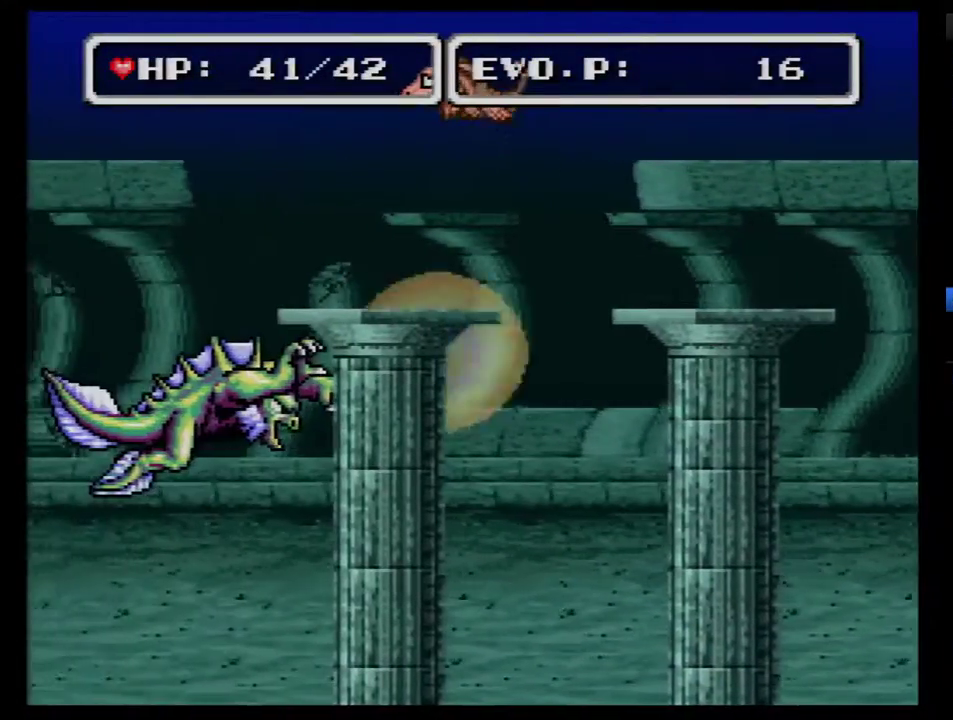
{"buttons": ["DPAD_DOWN", "DPAD_RIGHT"], "events": [[350, "DPAD_DOWN", "down"], [417, "DPAD_LEFT", "up"], [500, "DPAD_RIGHT", "down"]]}
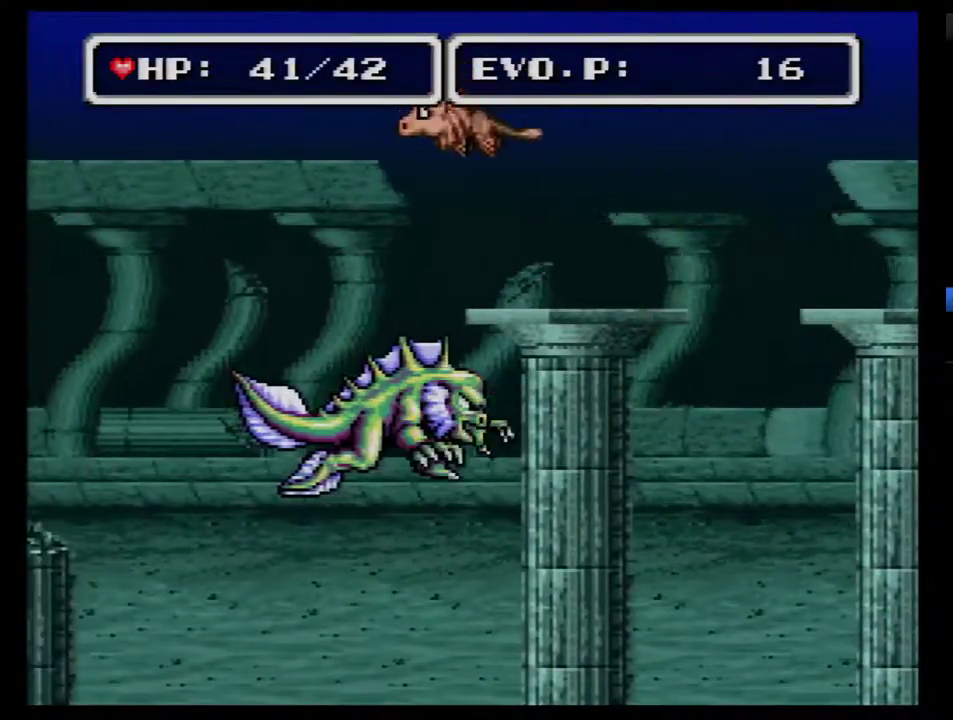
{"buttons": ["A", "DPAD_DOWN", "DPAD_RIGHT"], "events": [[383, "A", "down"]]}
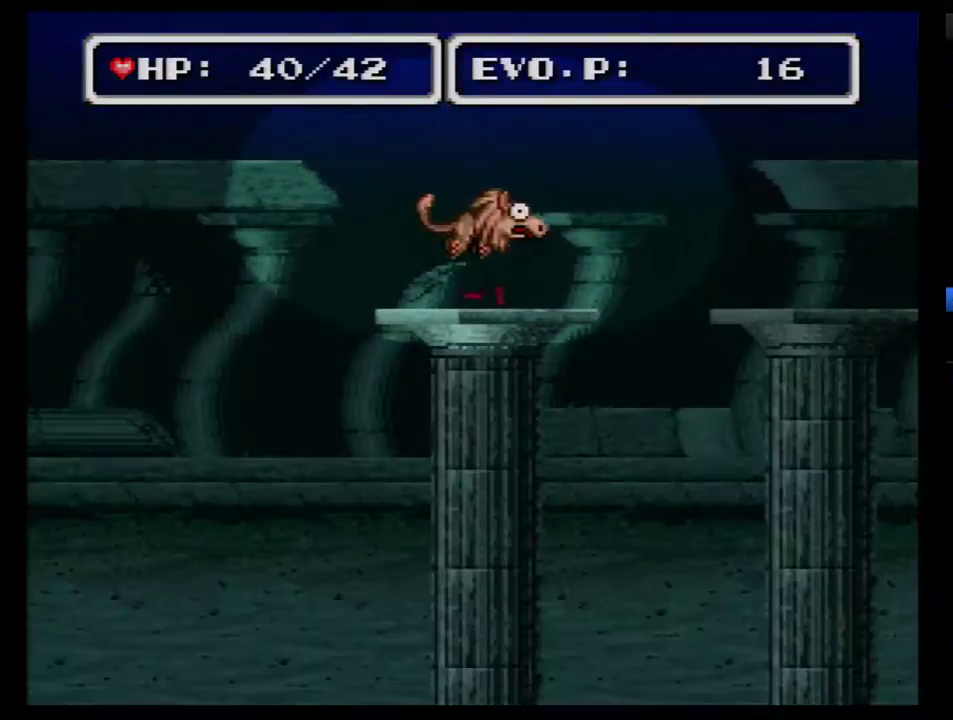
{"buttons": ["DPAD_RIGHT"], "events": [[33, "A", "up"], [133, "A", "down"], [200, "A", "up"], [217, "DPAD_DOWN", "up"], [283, "DPAD_DOWN", "down"], [350, "DPAD_DOWN", "up"]]}
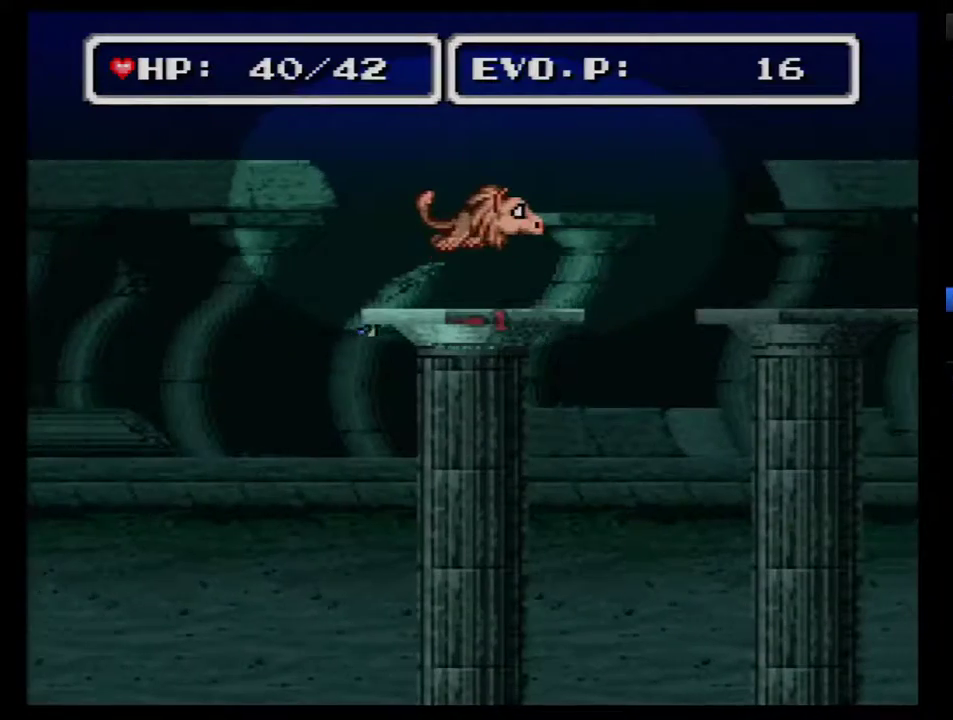
{"buttons": ["DPAD_RIGHT"], "events": [[317, "DPAD_DOWN", "down"], [383, "A", "down"], [450, "DPAD_DOWN", "up"], [500, "A", "up"]]}
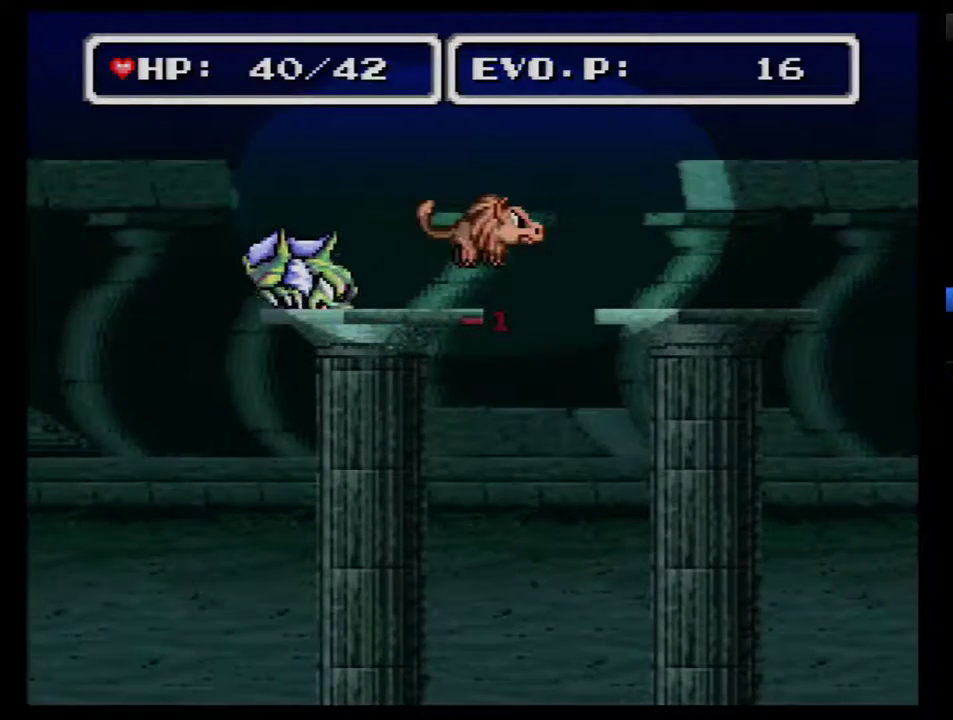
{"buttons": ["DPAD_RIGHT"], "events": [[67, "A", "down"], [133, "A", "up"], [200, "A", "down"], [283, "A", "up"], [350, "A", "down"], [450, "A", "up"]]}
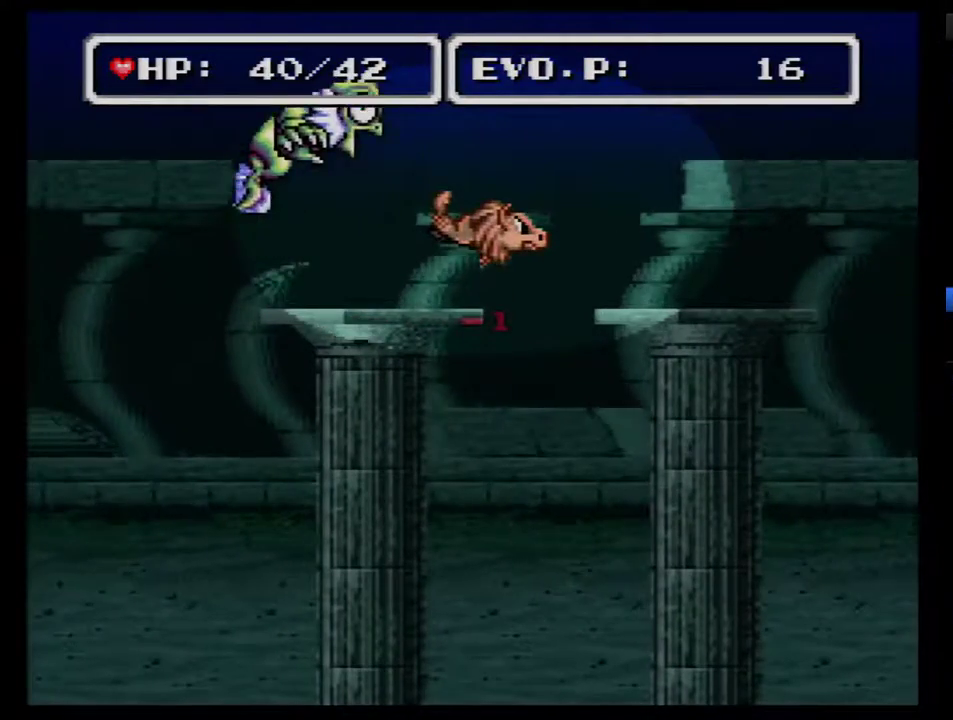
{"buttons": ["DPAD_LEFT"], "events": [[100, "DPAD_LEFT", "down"], [100, "DPAD_RIGHT", "up"]]}
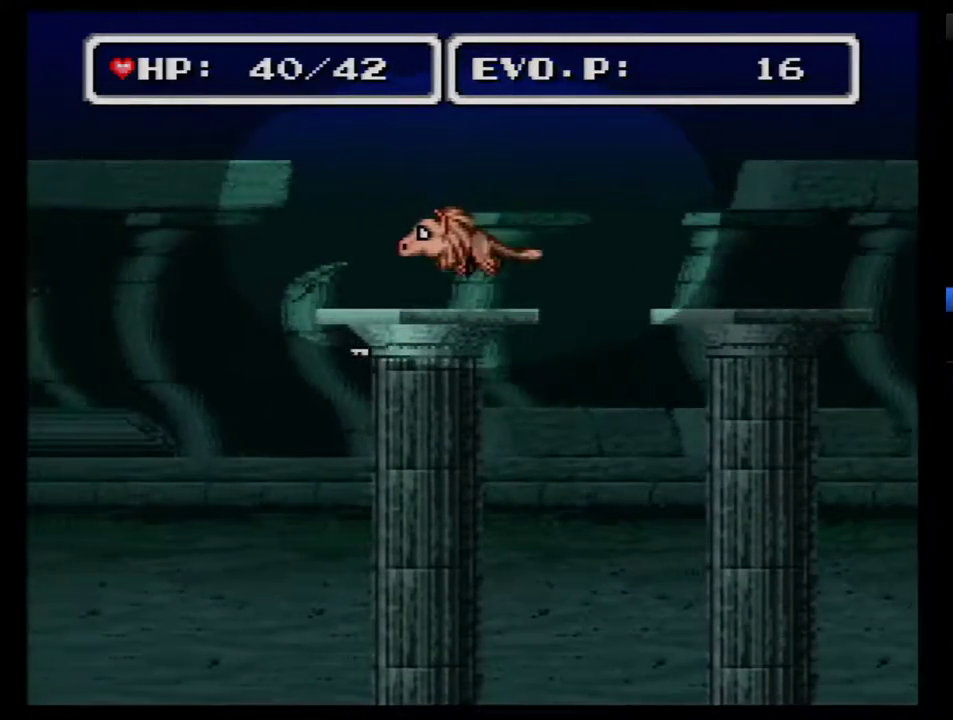
{"buttons": ["DPAD_DOWN", "DPAD_LEFT"], "events": [[200, "DPAD_DOWN", "down"]]}
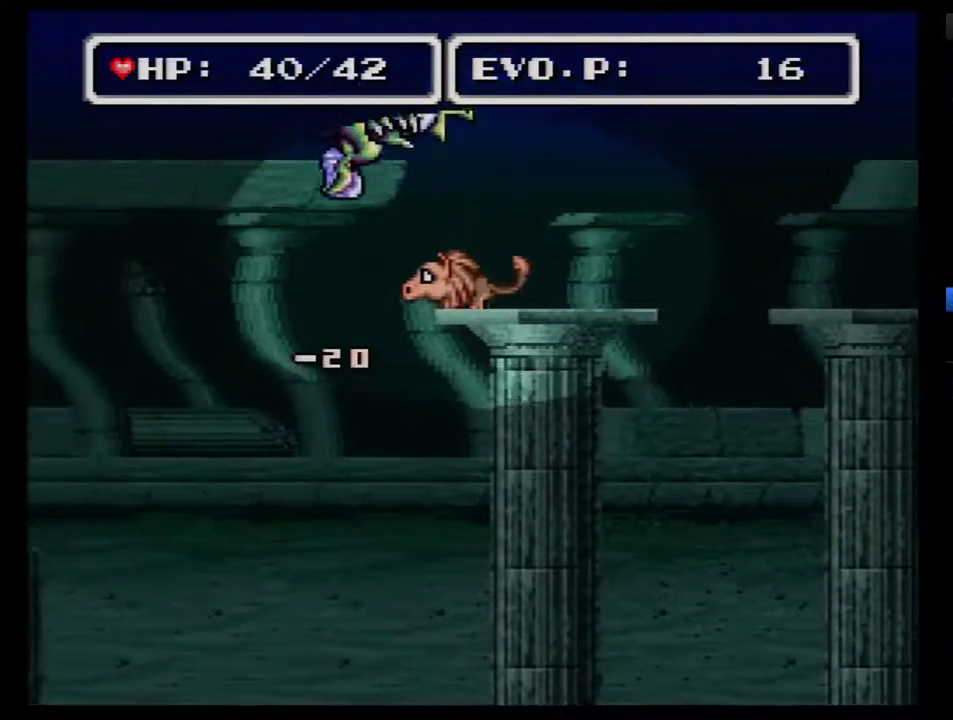
{"buttons": ["DPAD_DOWN", "DPAD_RIGHT"], "events": [[483, "DPAD_LEFT", "up"], [483, "DPAD_RIGHT", "down"]]}
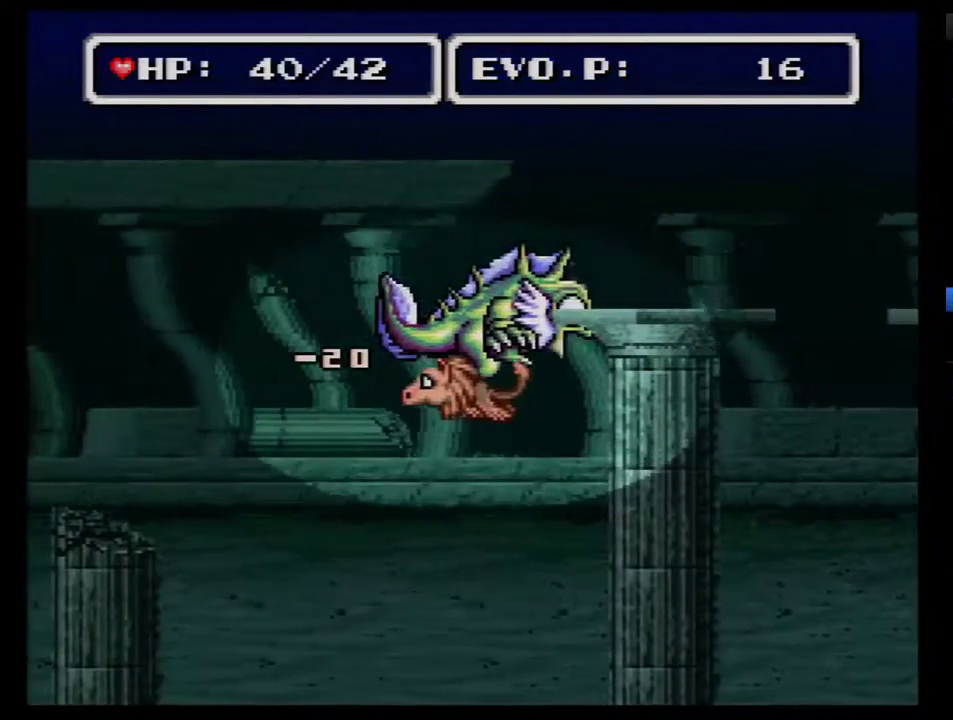
{"buttons": ["DPAD_DOWN", "DPAD_RIGHT"], "events": [[33, "DPAD_DOWN", "up"], [100, "A", "down"], [167, "DPAD_DOWN", "down"], [233, "A", "up"], [317, "A", "down"], [417, "A", "up"]]}
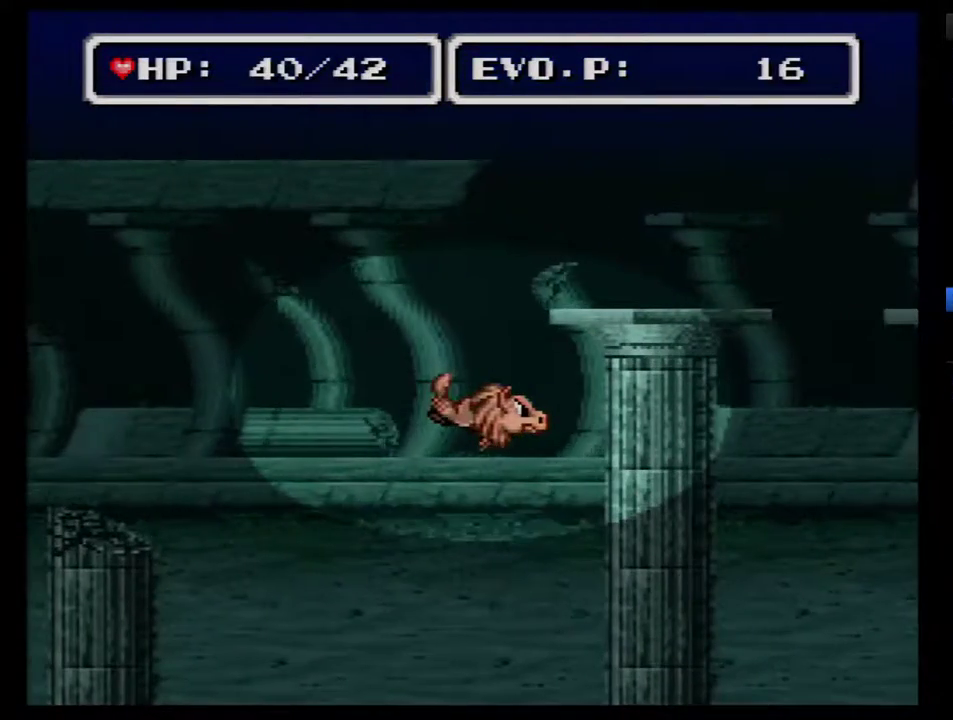
{"buttons": ["DPAD_DOWN"], "events": [[283, "DPAD_RIGHT", "up"]]}
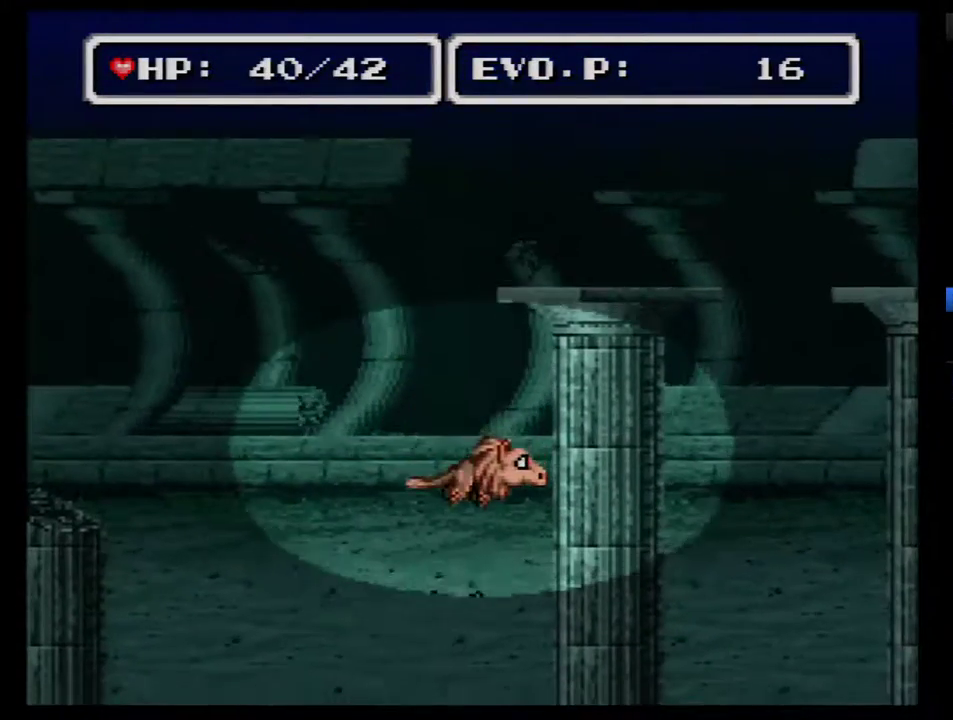
{"buttons": ["A", "DPAD_DOWN"], "events": [[133, "A", "down"], [283, "A", "up"], [350, "A", "down"]]}
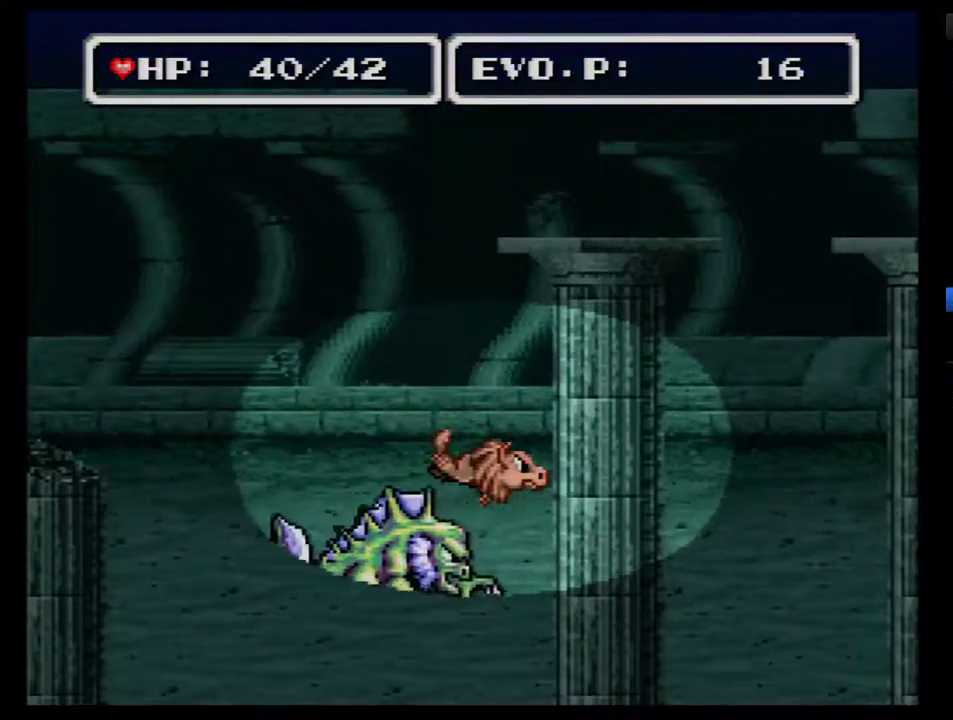
{"buttons": ["DPAD_LEFT"], "events": [[267, "DPAD_DOWN", "up"], [350, "A", "up"], [450, "DPAD_LEFT", "down"]]}
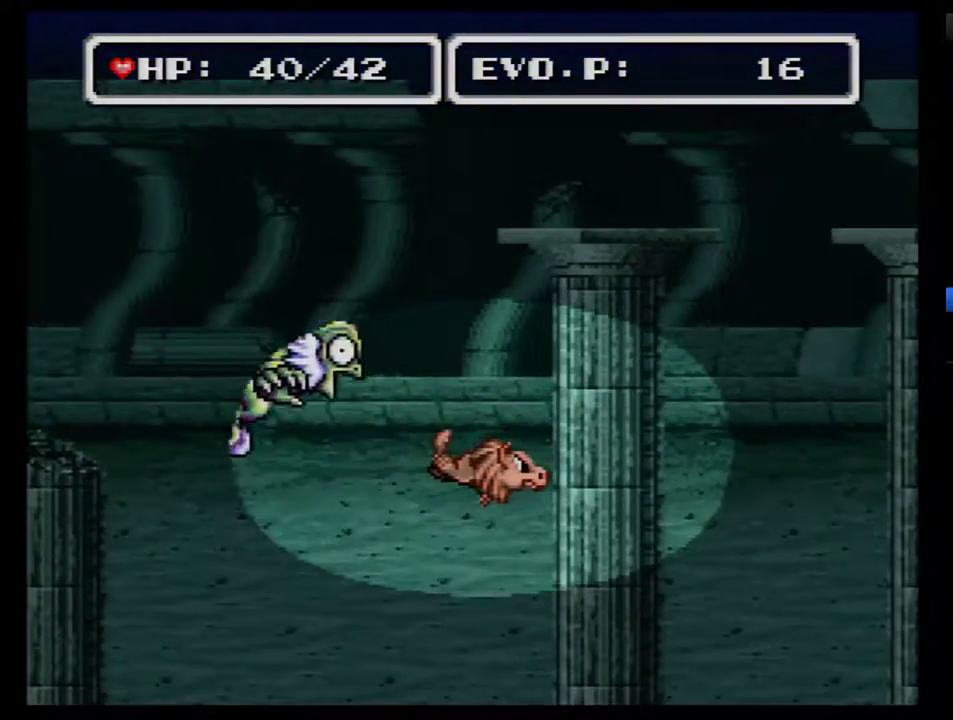
{"buttons": ["DPAD_LEFT"], "events": []}
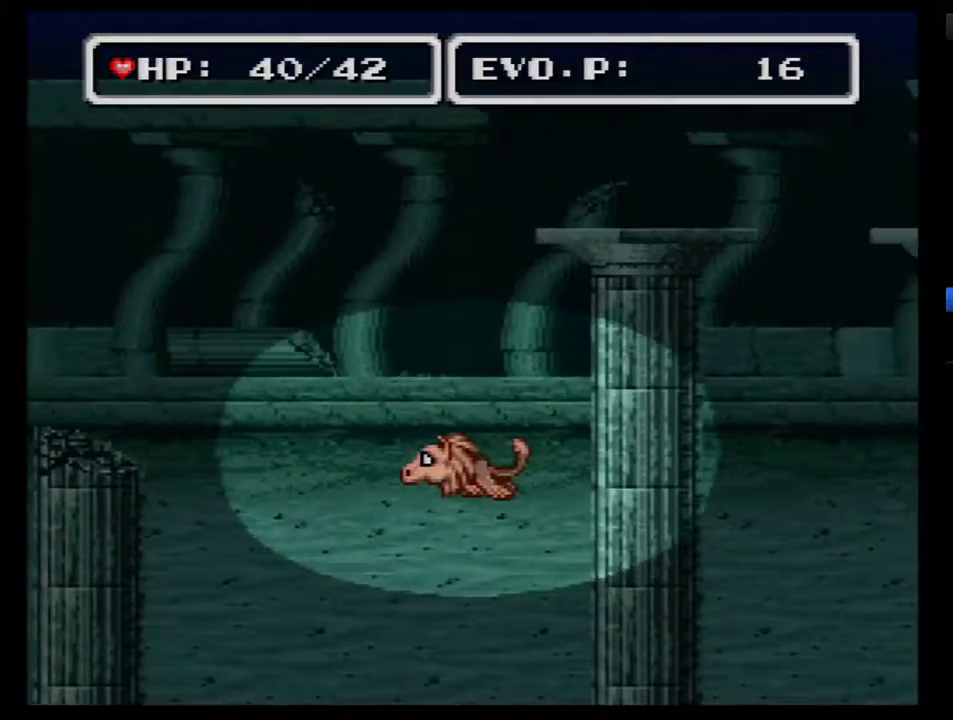
{"buttons": ["DPAD_LEFT"], "events": []}
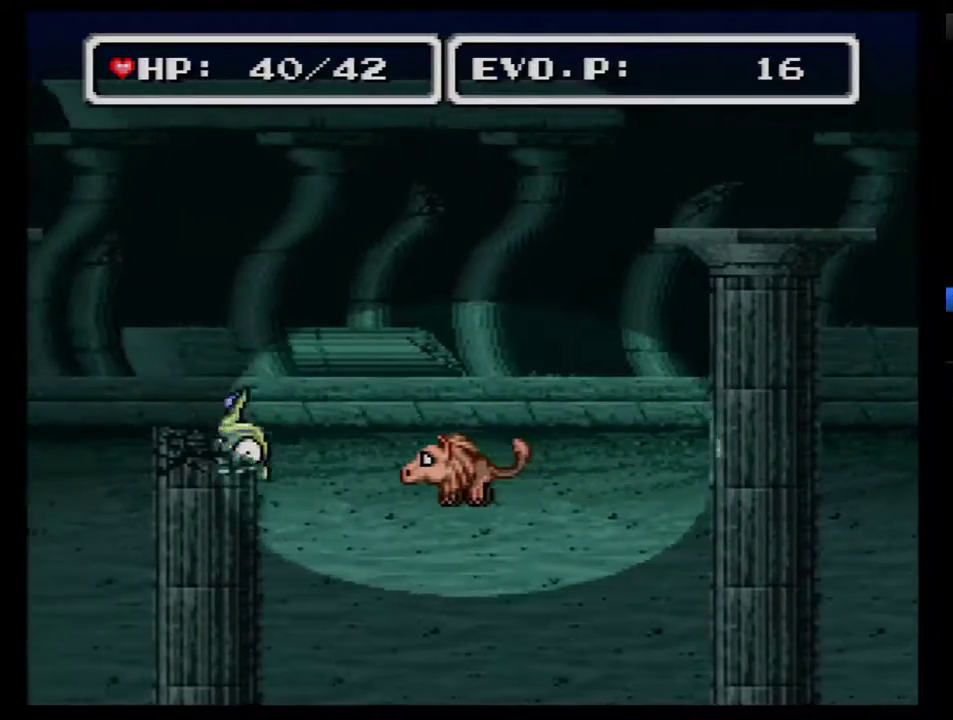
{"buttons": ["DPAD_LEFT"], "events": []}
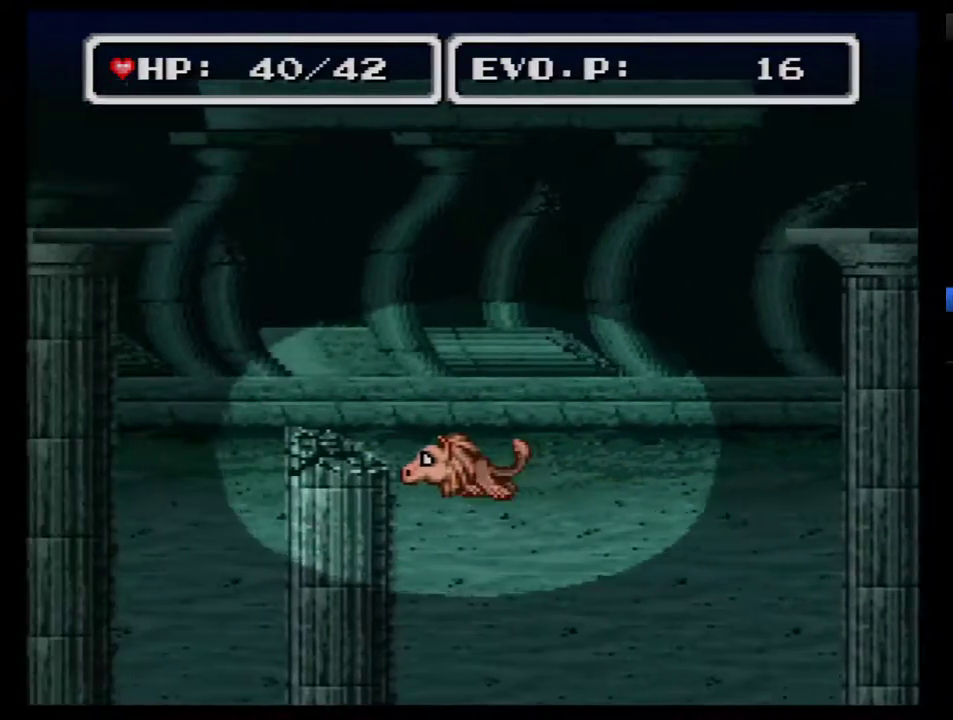
{"buttons": ["DPAD_RIGHT"], "events": [[433, "DPAD_LEFT", "up"], [433, "DPAD_RIGHT", "down"]]}
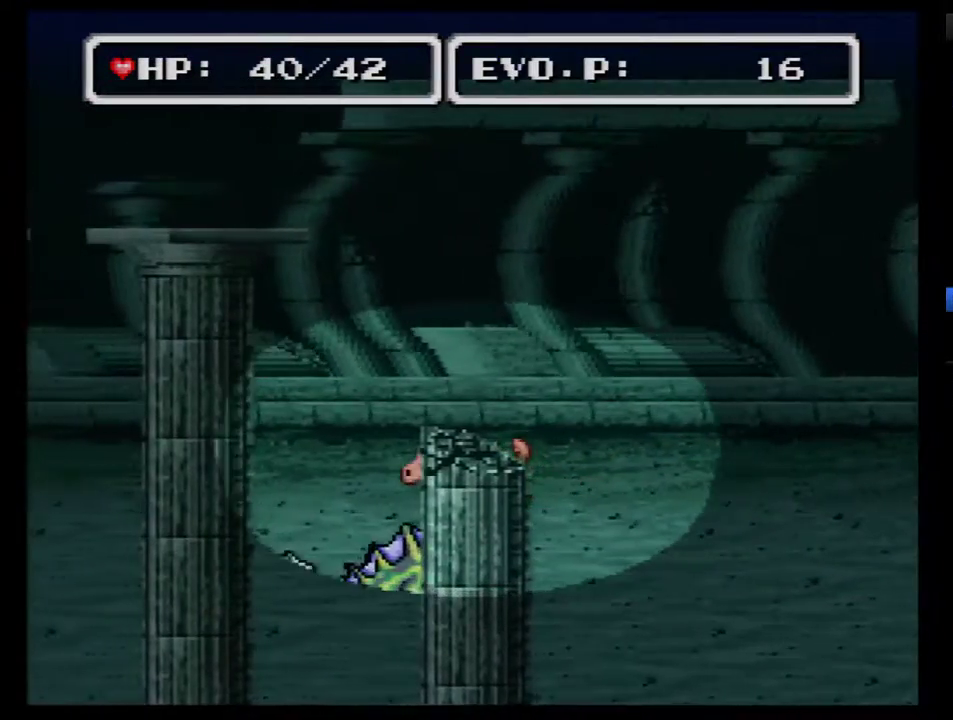
{"buttons": ["A", "DPAD_RIGHT"], "events": [[33, "A", "down"], [33, "DPAD_DOWN", "down"], [83, "A", "up"], [83, "DPAD_DOWN", "up"], [150, "A", "down"], [217, "A", "up"], [283, "A", "down"]]}
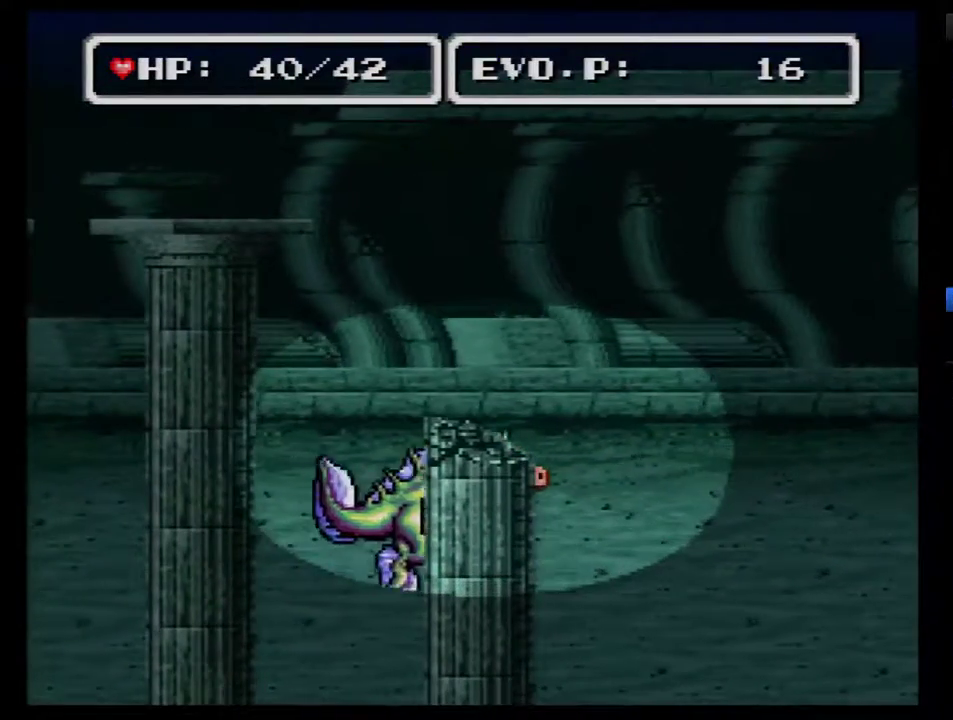
{"buttons": ["DPAD_LEFT"], "events": [[150, "A", "up"], [150, "DPAD_RIGHT", "up"], [233, "DPAD_LEFT", "down"]]}
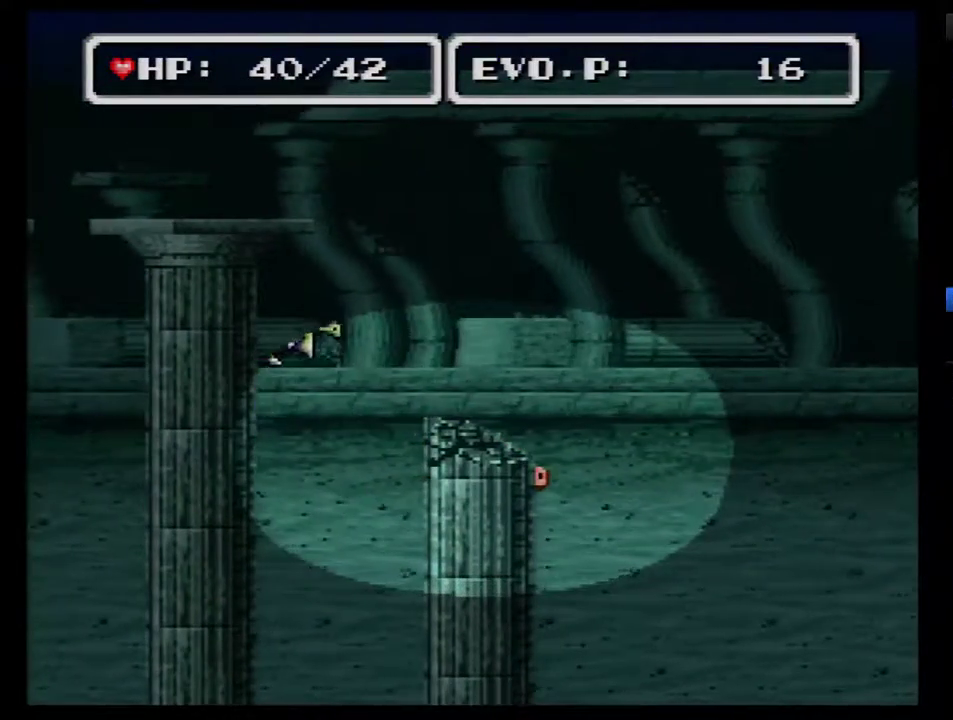
{"buttons": ["DPAD_LEFT"], "events": []}
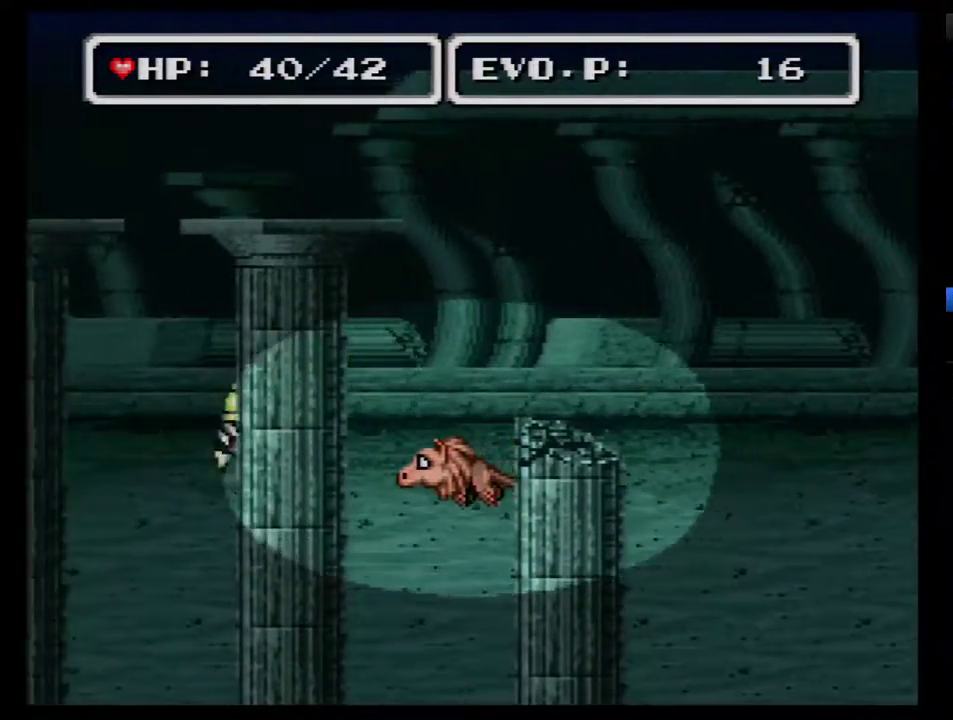
{"buttons": ["DPAD_LEFT"], "events": []}
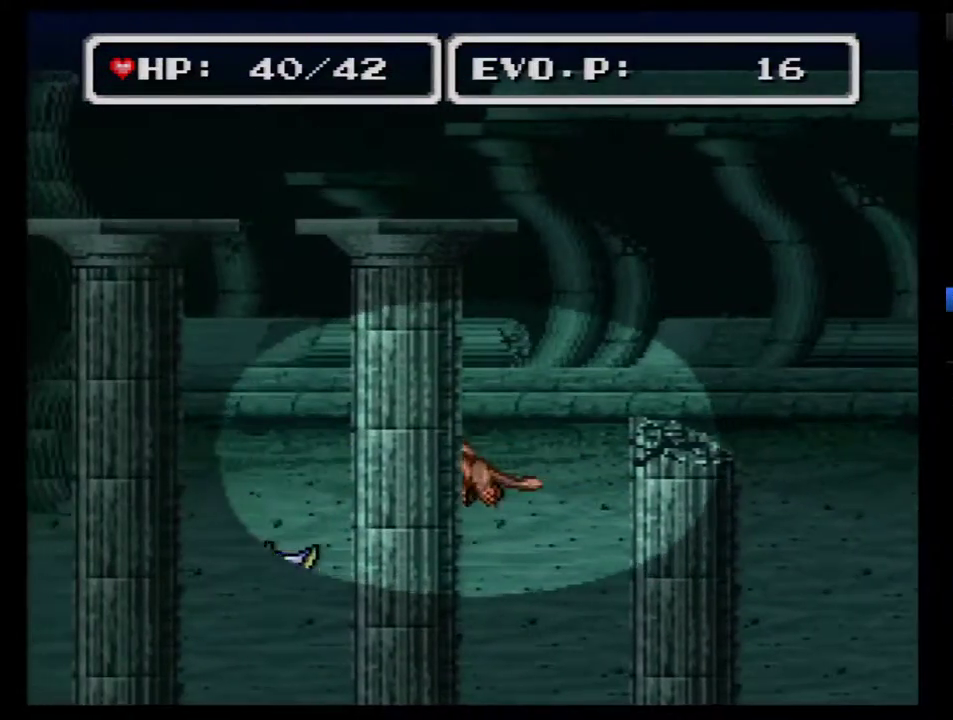
{"buttons": ["DPAD_RIGHT"], "events": [[300, "DPAD_DOWN", "down"], [383, "DPAD_LEFT", "up"], [417, "DPAD_RIGHT", "down"], [450, "DPAD_DOWN", "up"]]}
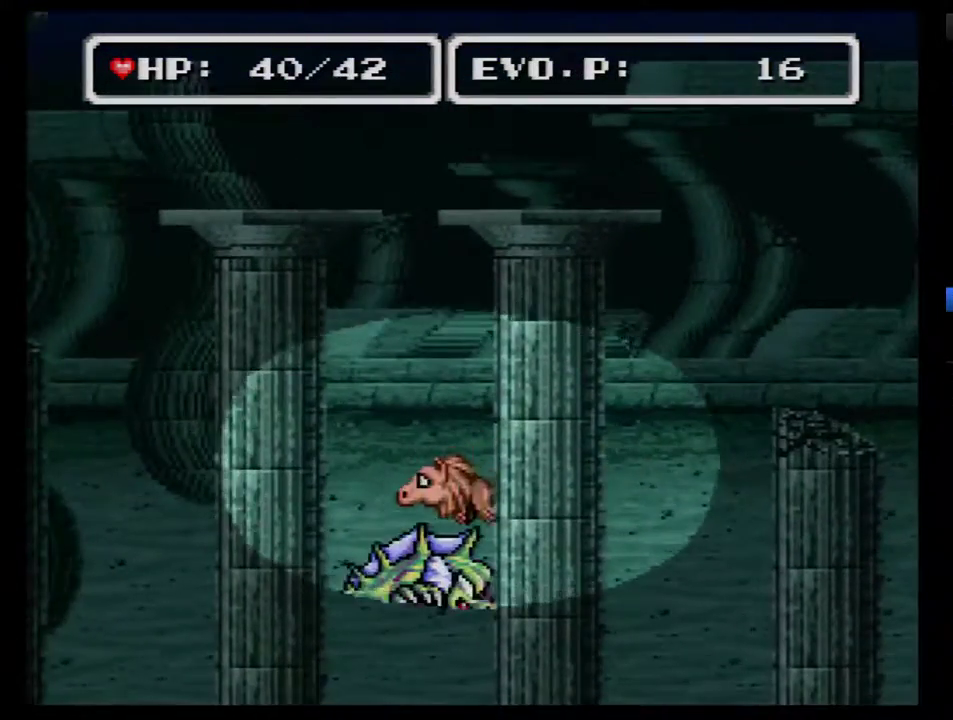
{"buttons": ["A"], "events": [[17, "A", "down"], [100, "A", "up"], [167, "DPAD_RIGHT", "up"], [200, "A", "down"], [267, "A", "up"], [317, "A", "down"]]}
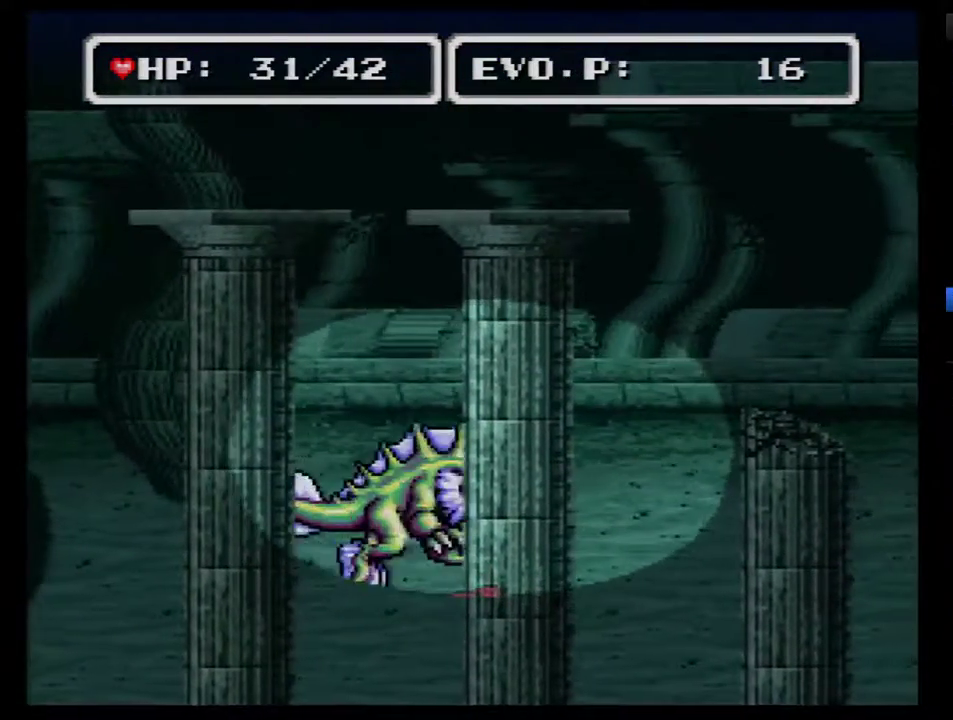
{"buttons": ["DPAD_UP", "DPAD_RIGHT"], "events": [[67, "DPAD_RIGHT", "down"], [100, "DPAD_UP", "down"], [450, "A", "up"]]}
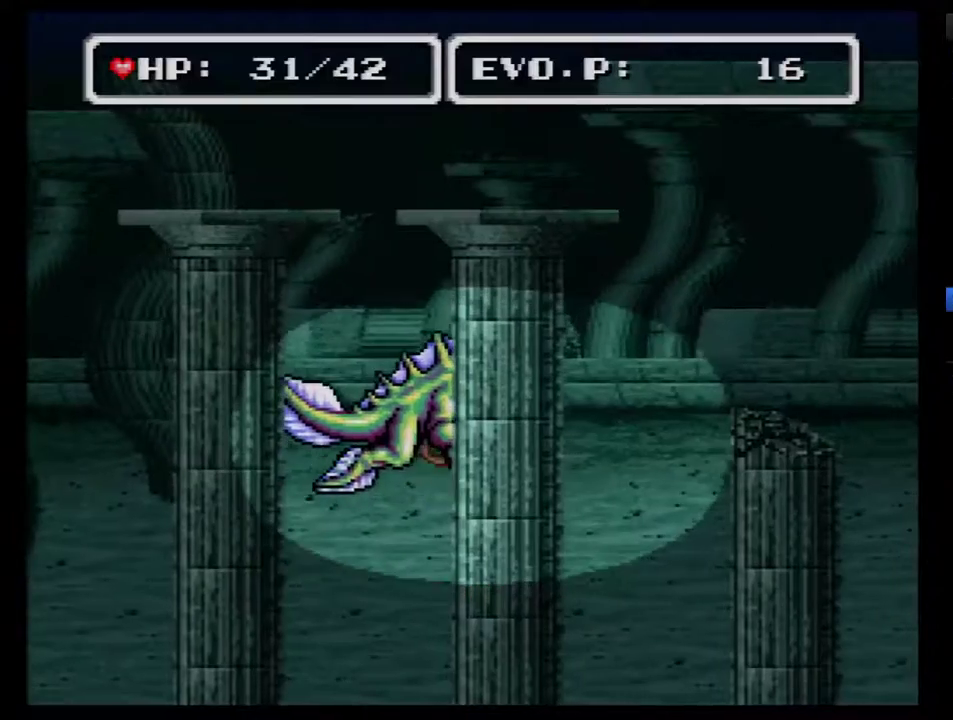
{"buttons": ["DPAD_LEFT"], "events": [[17, "A", "down"], [200, "DPAD_RIGHT", "up"], [233, "DPAD_UP", "up"], [267, "A", "up"], [267, "DPAD_LEFT", "down"]]}
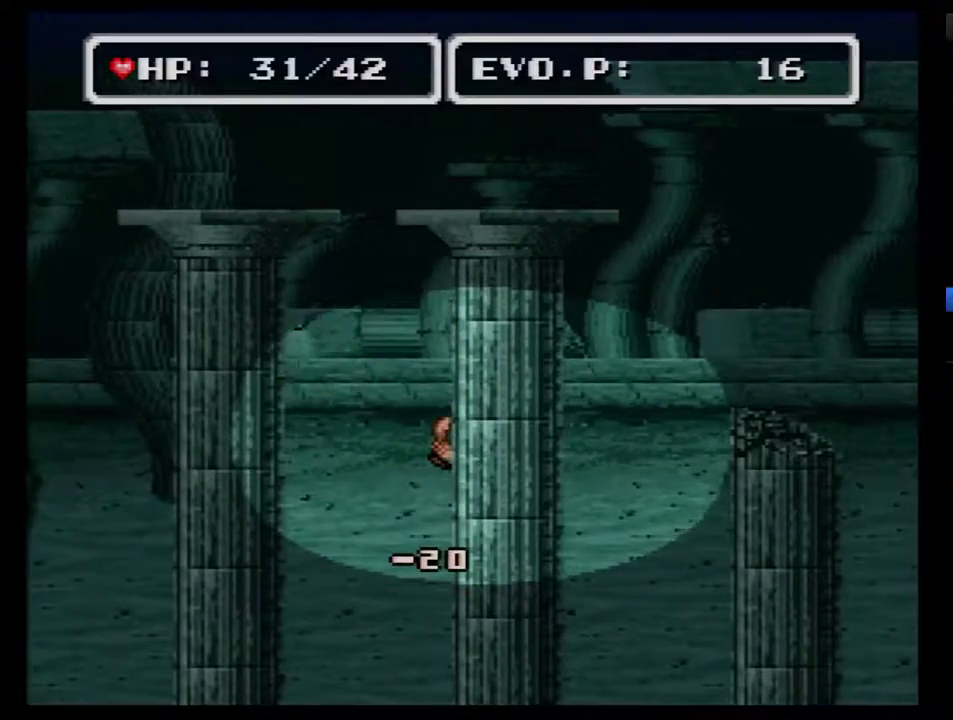
{"buttons": ["DPAD_LEFT"], "events": []}